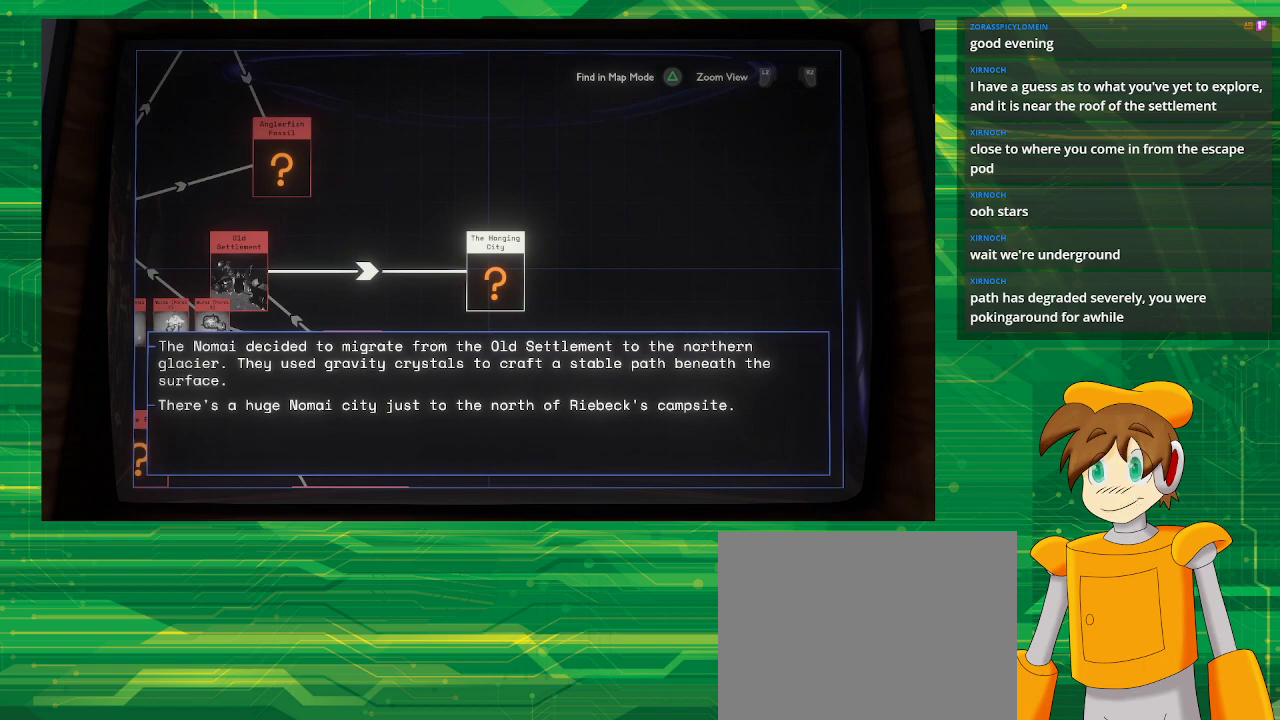
Gameplay with a controller (PlayStation layout); each line is a JSON object with the inputs held at the frame after it. "events" lists button and stick changes between this image and that frame as [ms after this image, input, new state], when the widget could be followed in between. Not read: L3 R3.
{"buttons": ["SQUARE"], "left_stick": "center", "right_stick": "center", "events": [[450, "SQUARE", "down"]]}
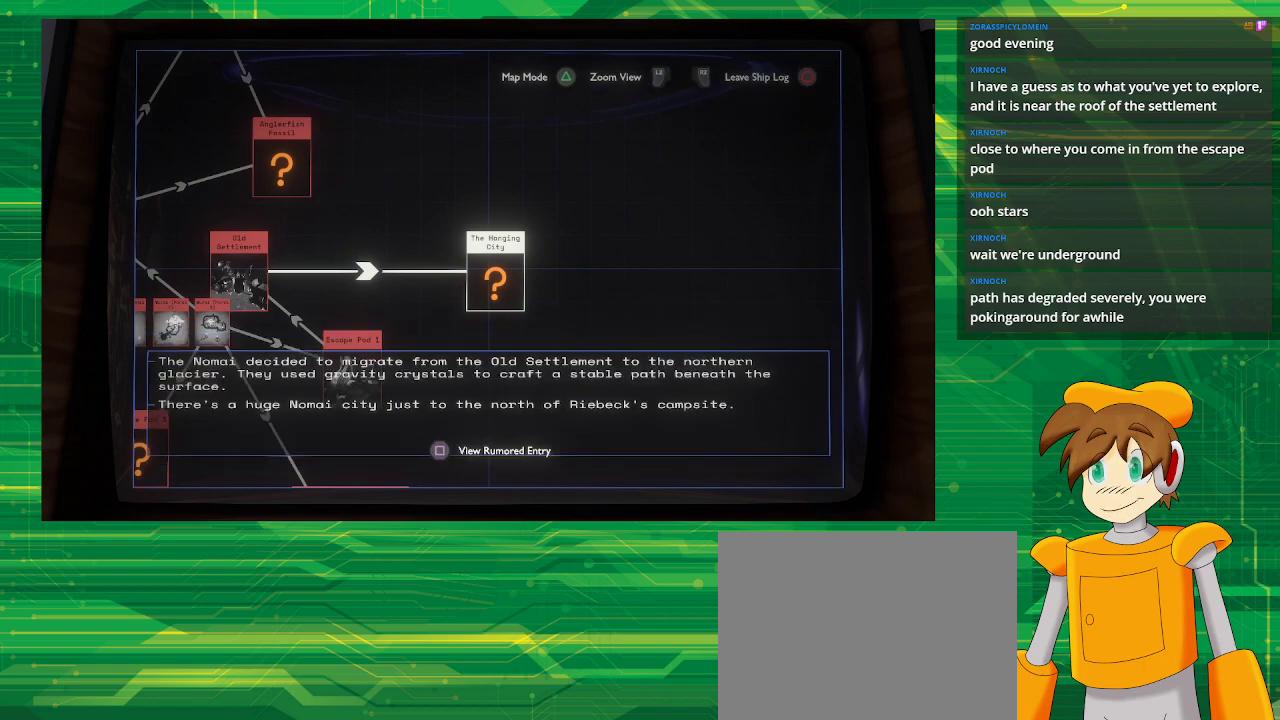
{"buttons": [], "left_stick": "down-left", "right_stick": "center", "events": [[33, "SQUARE", "up"], [183, "left_stick", "down"], [350, "left_stick", "down-left"]]}
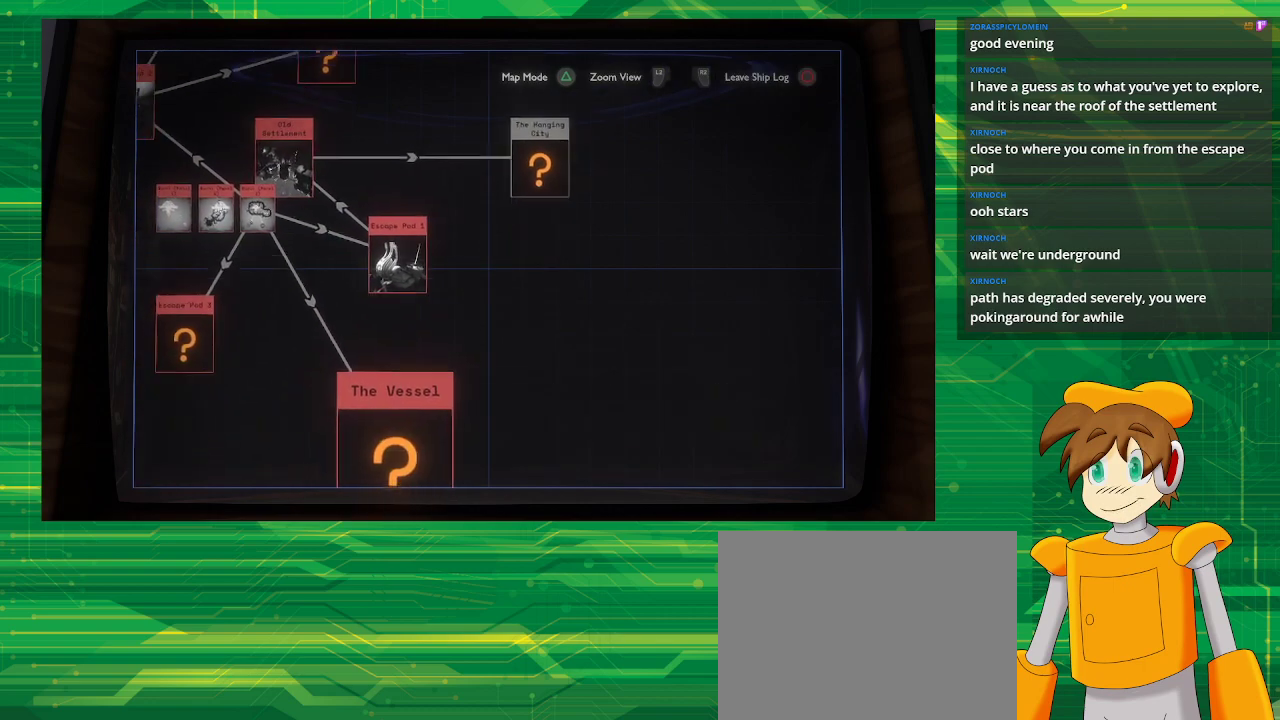
{"buttons": [], "left_stick": "center", "right_stick": "center", "events": [[100, "left_stick", "left"], [317, "left_stick", "center"]]}
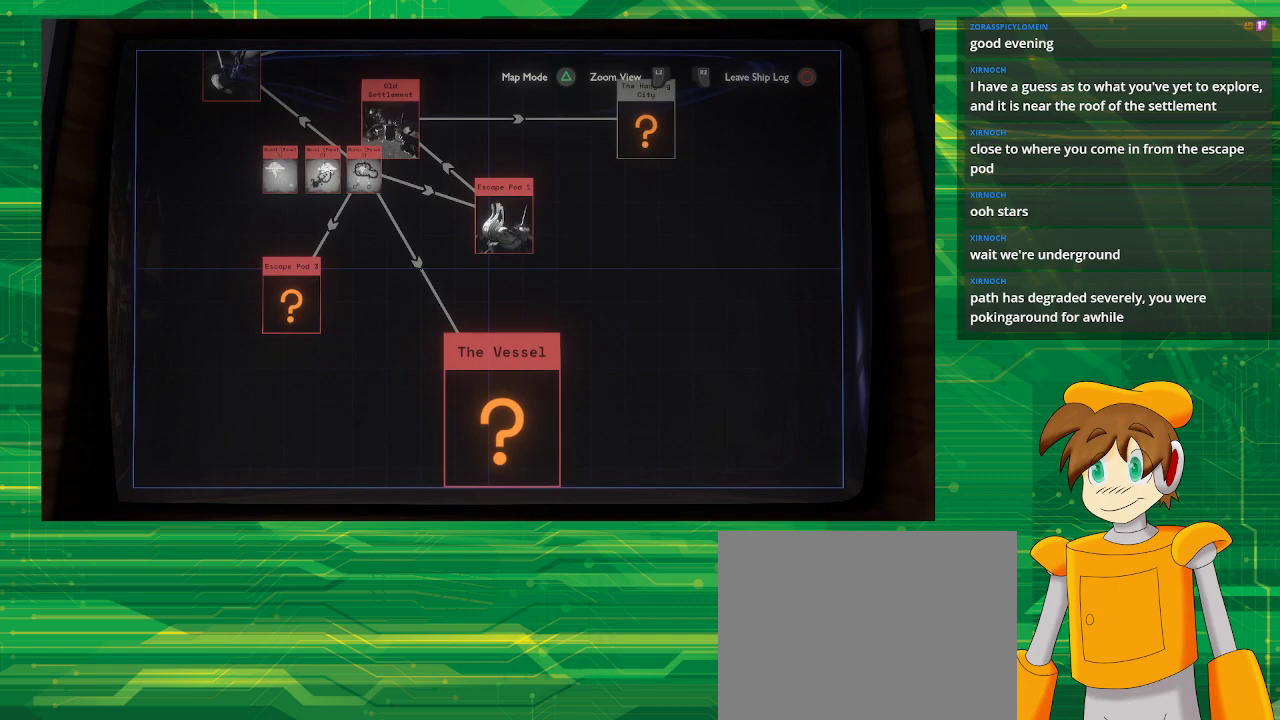
{"buttons": [], "left_stick": "up-right", "right_stick": "center", "events": [[450, "left_stick", "up-right"]]}
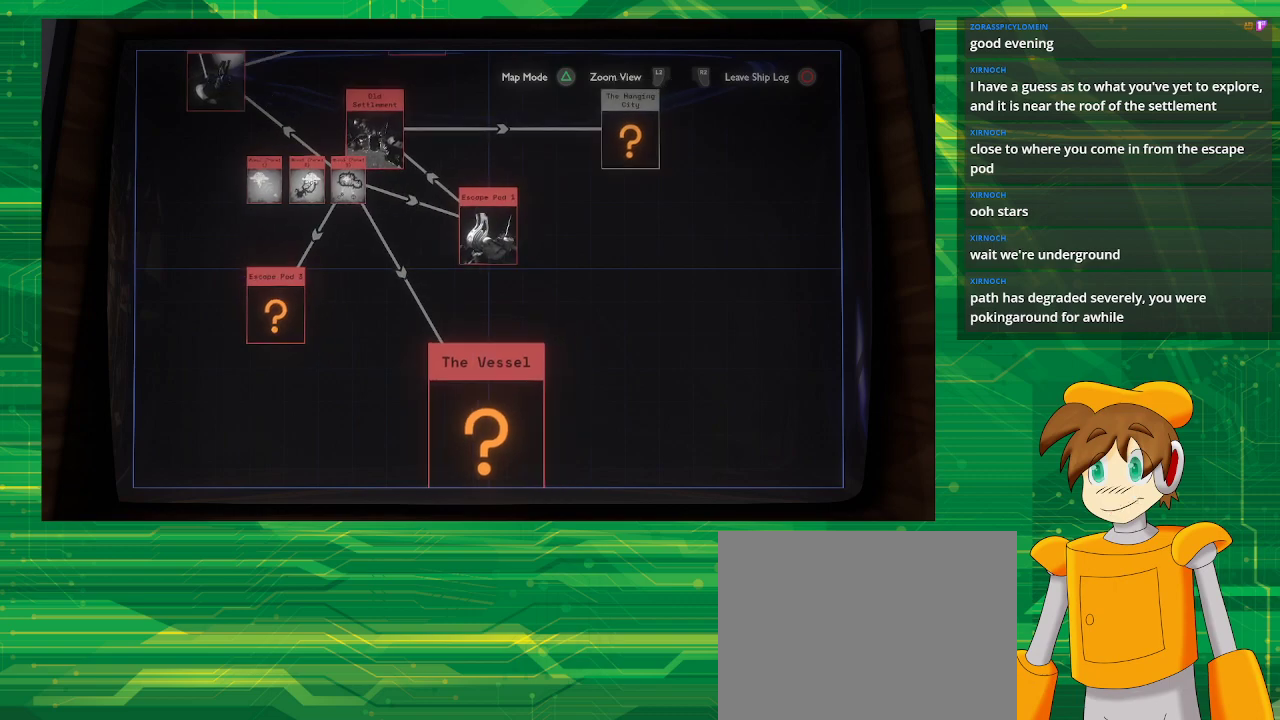
{"buttons": [], "left_stick": "center", "right_stick": "center", "events": [[367, "left_stick", "center"]]}
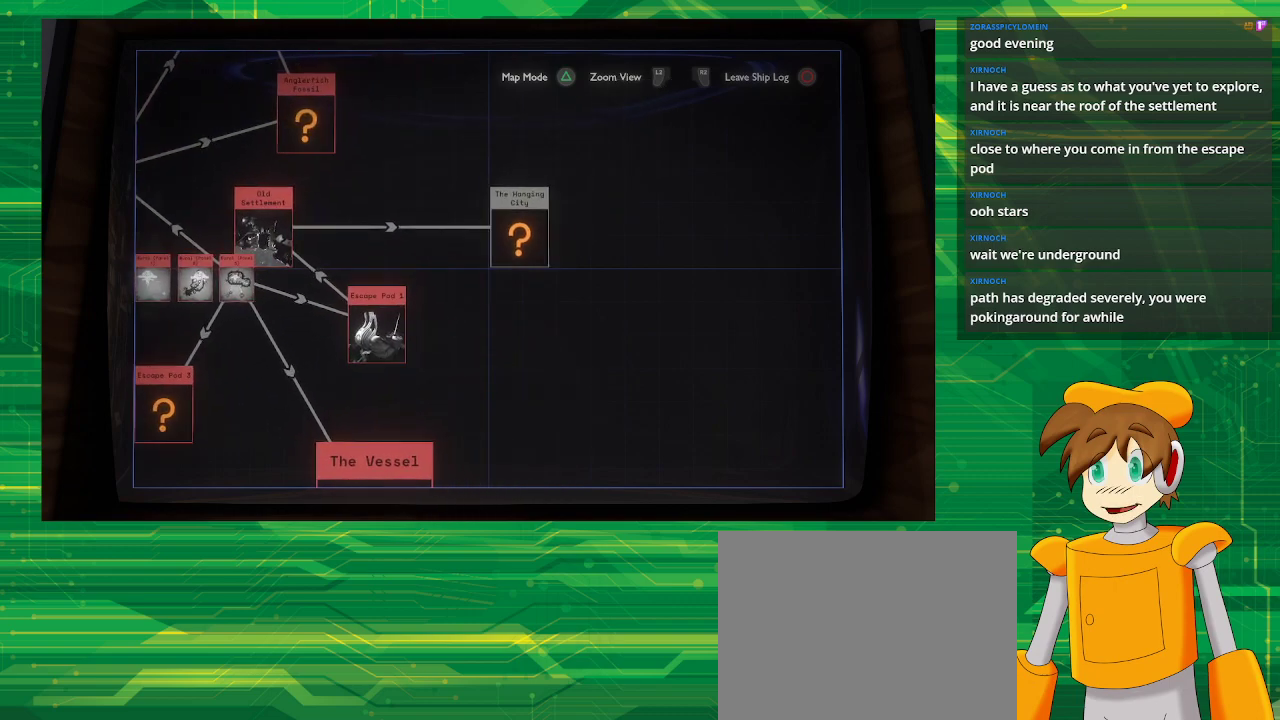
{"buttons": [], "left_stick": "center", "right_stick": "center", "events": [[100, "left_stick", "up-right"], [250, "left_stick", "center"]]}
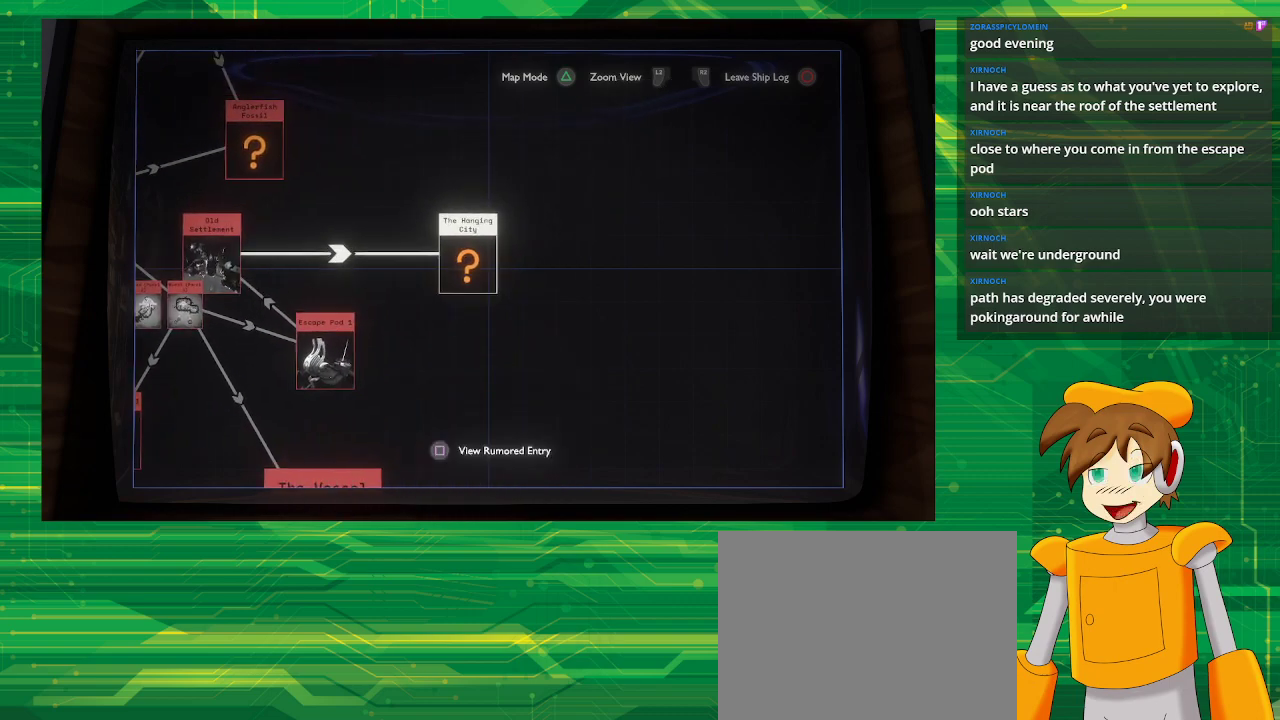
{"buttons": [], "left_stick": "center", "right_stick": "center", "events": [[267, "left_stick", "up-right"], [367, "left_stick", "center"]]}
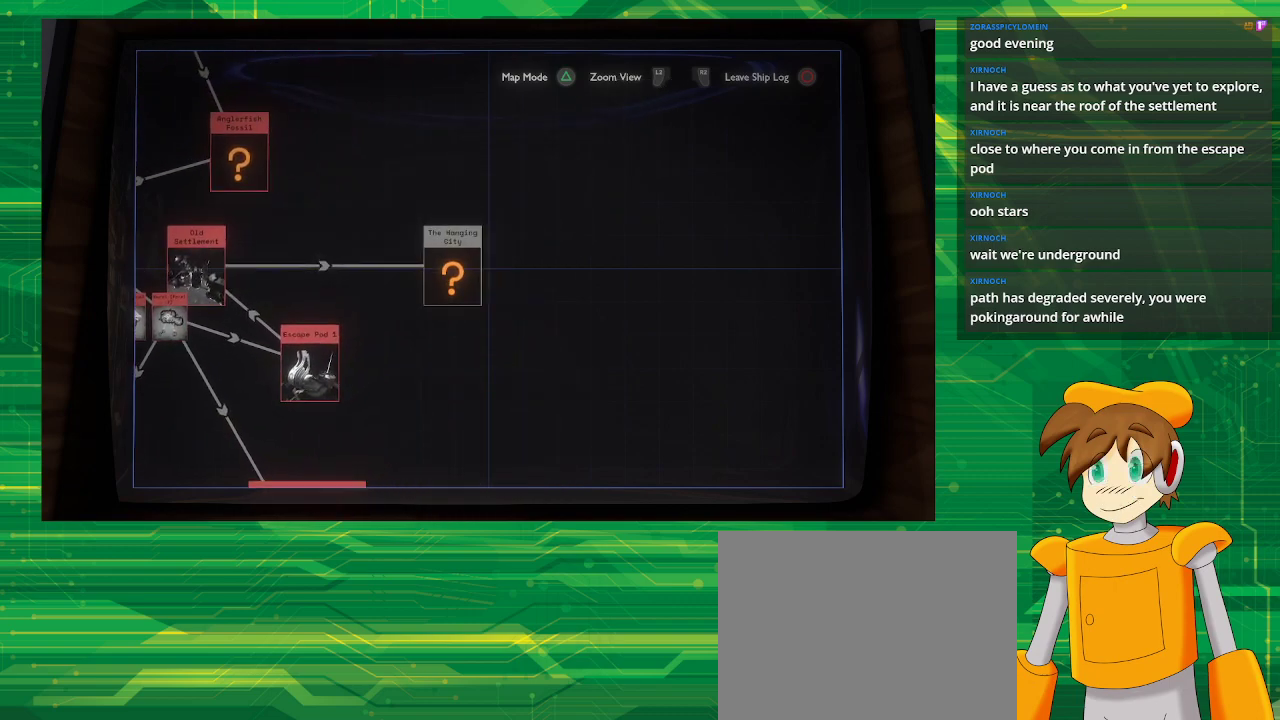
{"buttons": [], "left_stick": "left", "right_stick": "center", "events": [[33, "left_stick", "left"]]}
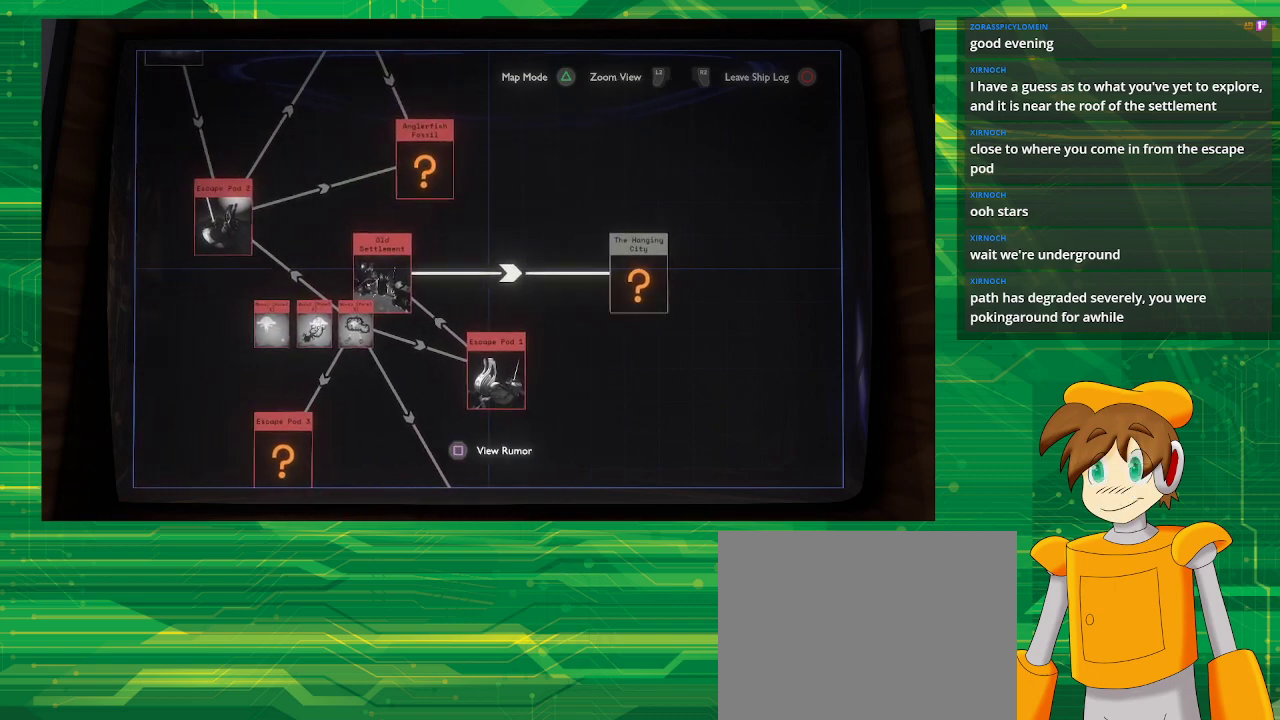
{"buttons": [], "left_stick": "down", "right_stick": "center", "events": [[183, "left_stick", "center"], [483, "left_stick", "down"]]}
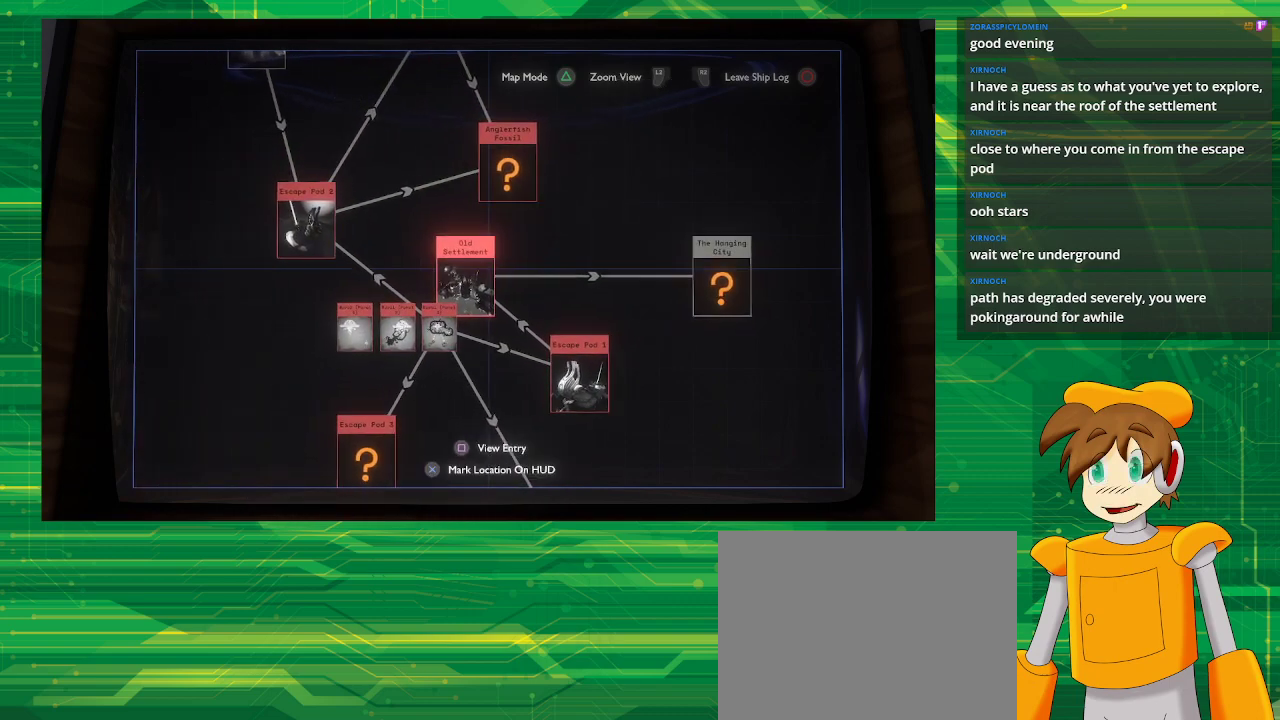
{"buttons": [], "left_stick": "center", "right_stick": "center", "events": [[133, "left_stick", "down-left"], [450, "left_stick", "center"]]}
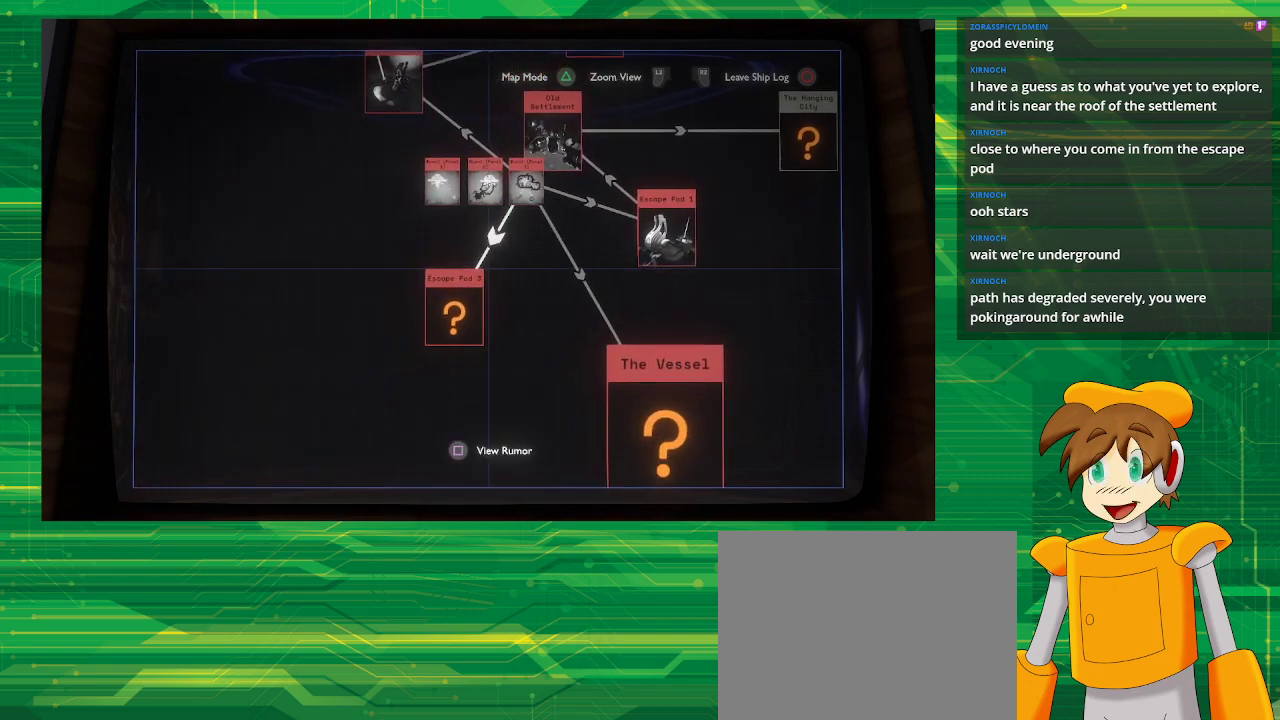
{"buttons": [], "left_stick": "center", "right_stick": "center", "events": [[283, "left_stick", "down-left"], [383, "left_stick", "center"]]}
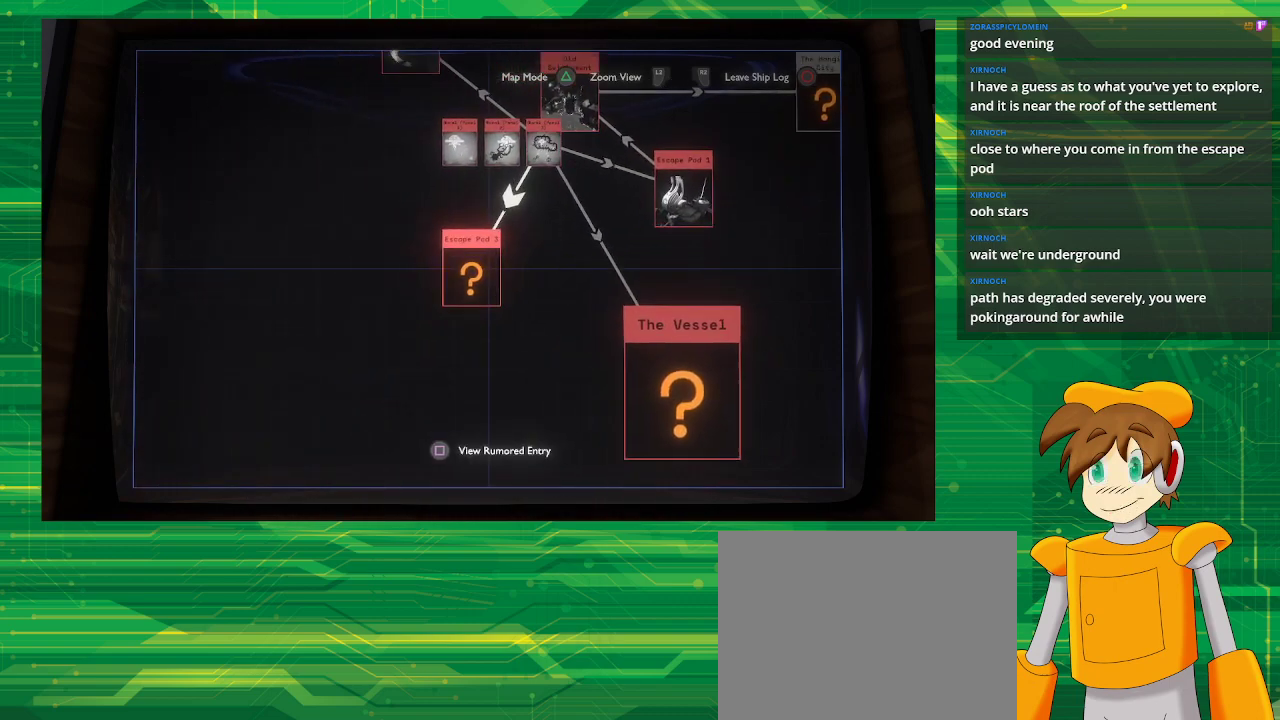
{"buttons": [], "left_stick": "center", "right_stick": "center", "events": [[267, "SQUARE", "down"], [333, "SQUARE", "up"]]}
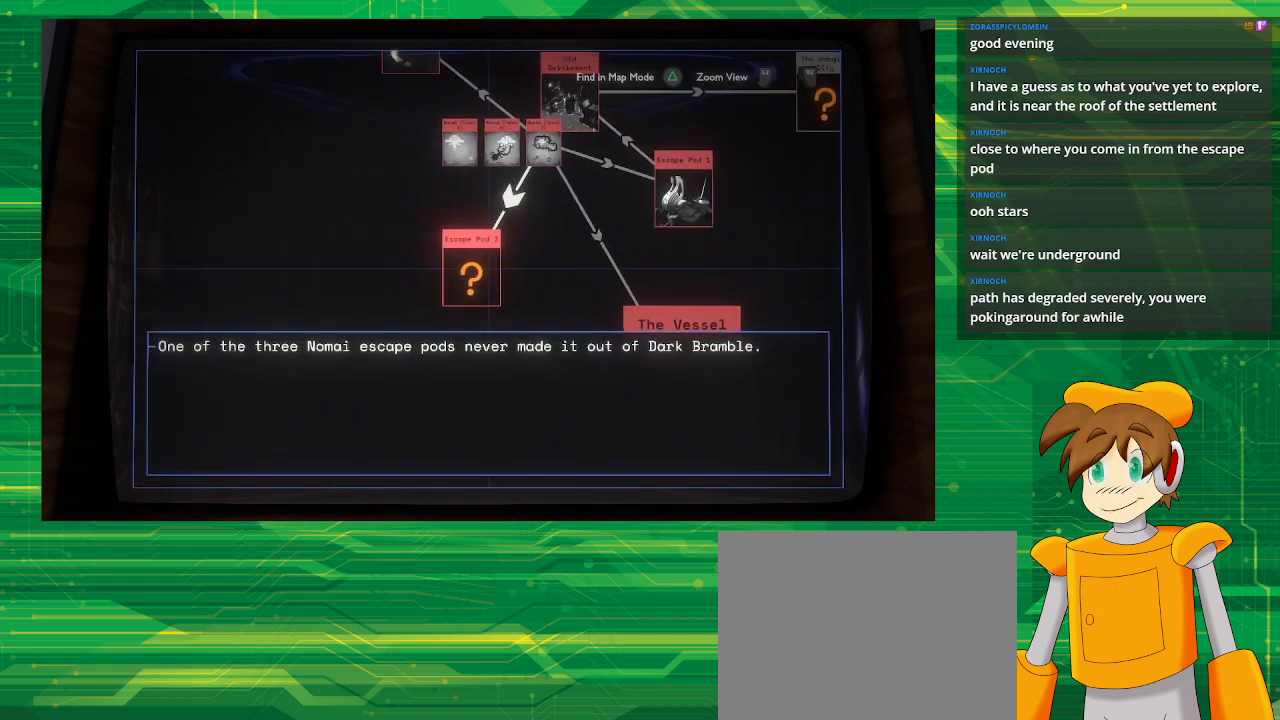
{"buttons": [], "left_stick": "center", "right_stick": "center", "events": []}
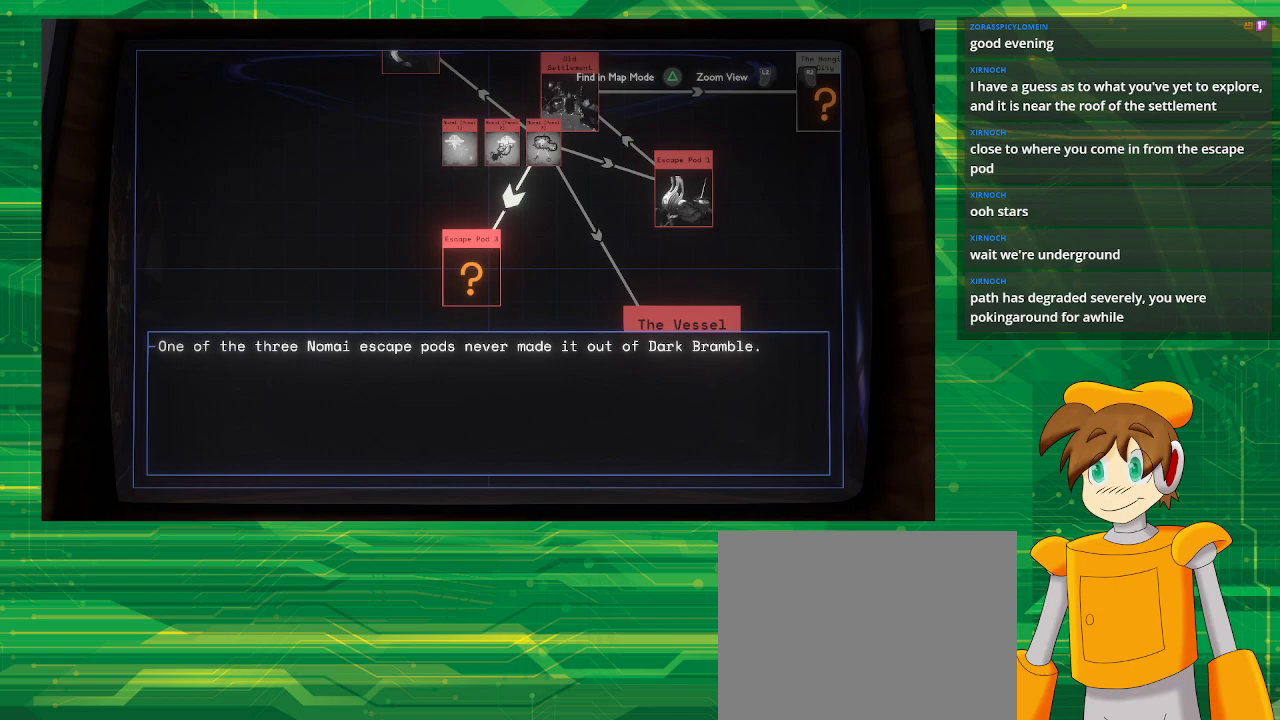
{"buttons": [], "left_stick": "down-right", "right_stick": "center", "events": [[183, "SQUARE", "down"], [267, "SQUARE", "up"], [300, "left_stick", "down-right"]]}
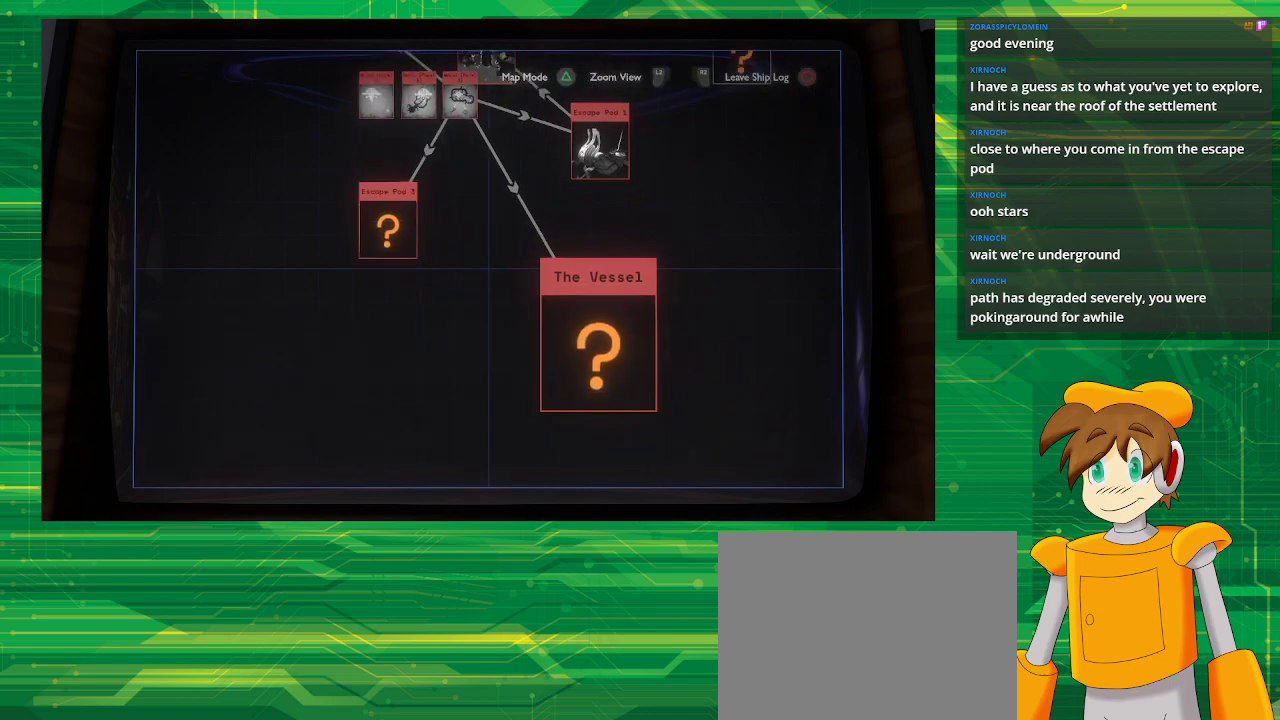
{"buttons": [], "left_stick": "center", "right_stick": "center", "events": [[367, "left_stick", "center"]]}
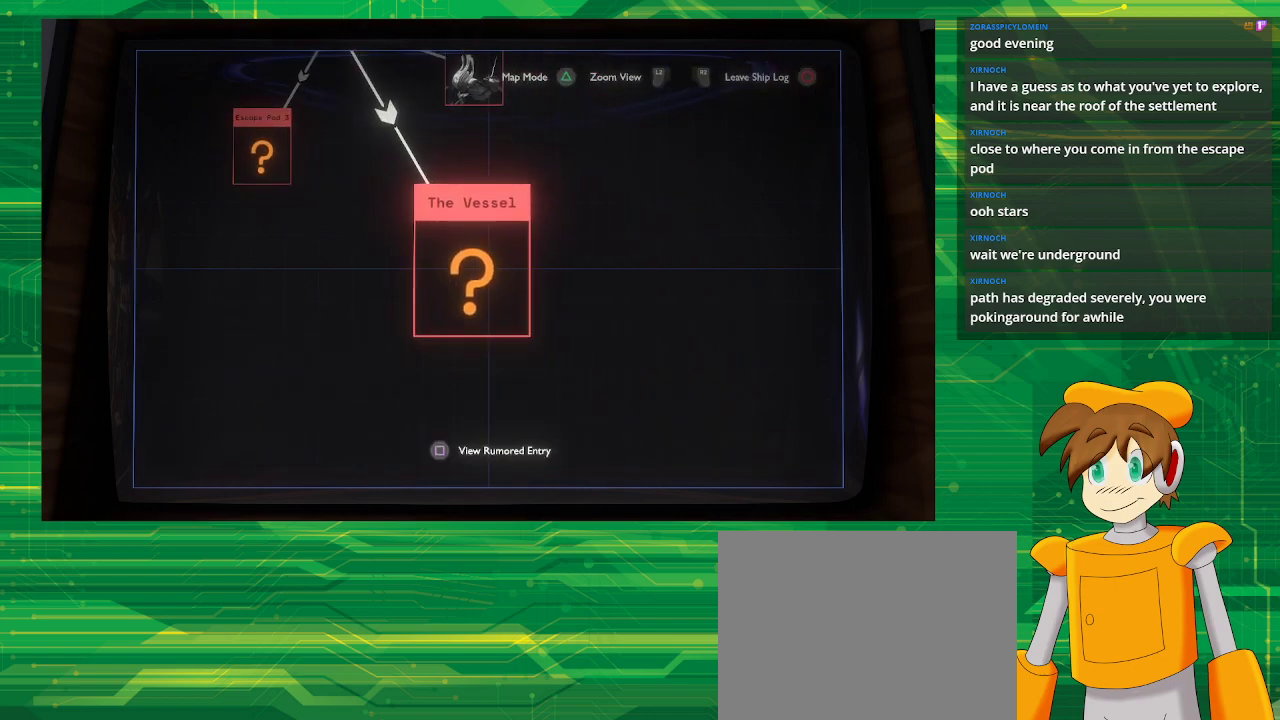
{"buttons": [], "left_stick": "up", "right_stick": "center", "events": [[133, "left_stick", "up-right"], [183, "left_stick", "up"]]}
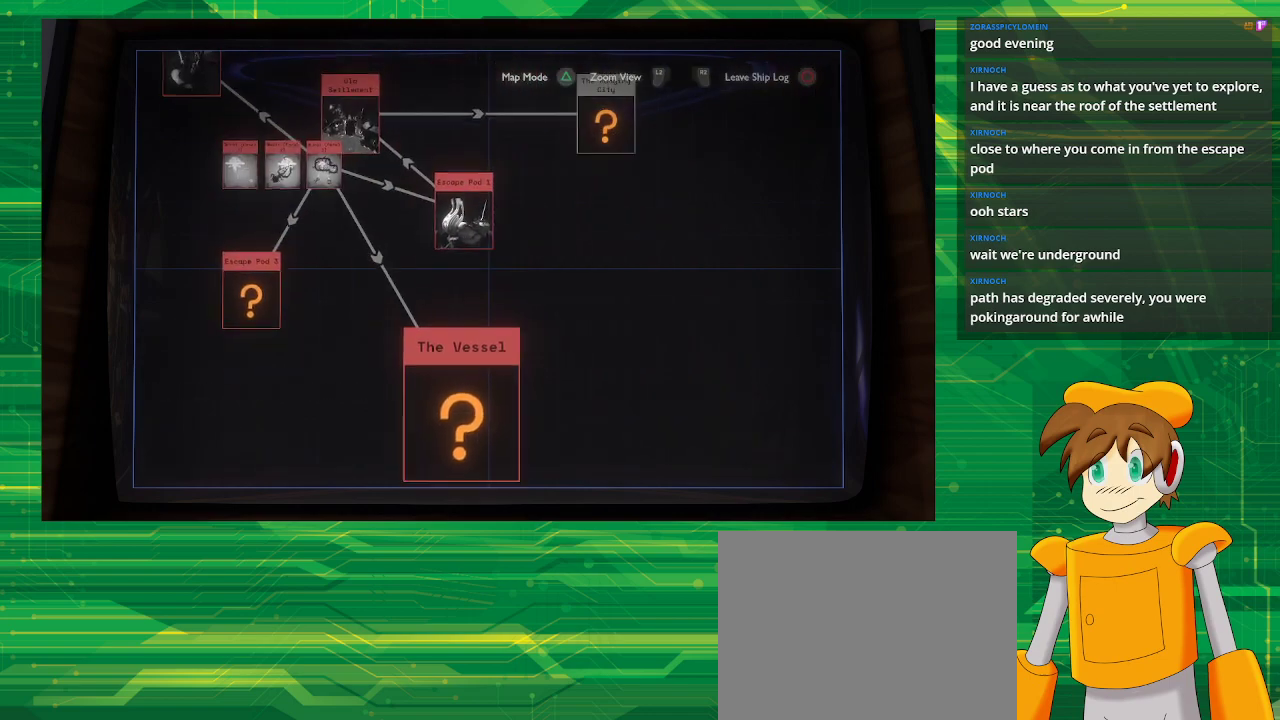
{"buttons": [], "left_stick": "up", "right_stick": "center", "events": [[117, "left_stick", "center"], [450, "left_stick", "up"]]}
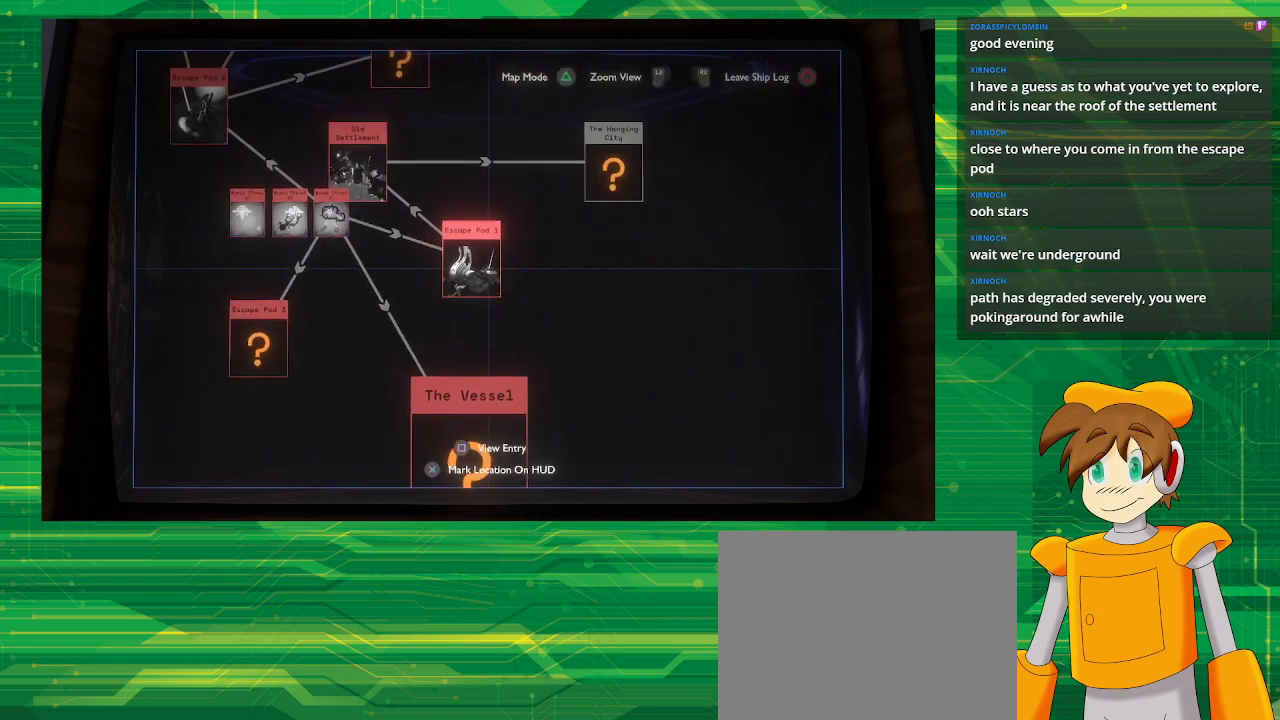
{"buttons": [], "left_stick": "up", "right_stick": "center", "events": []}
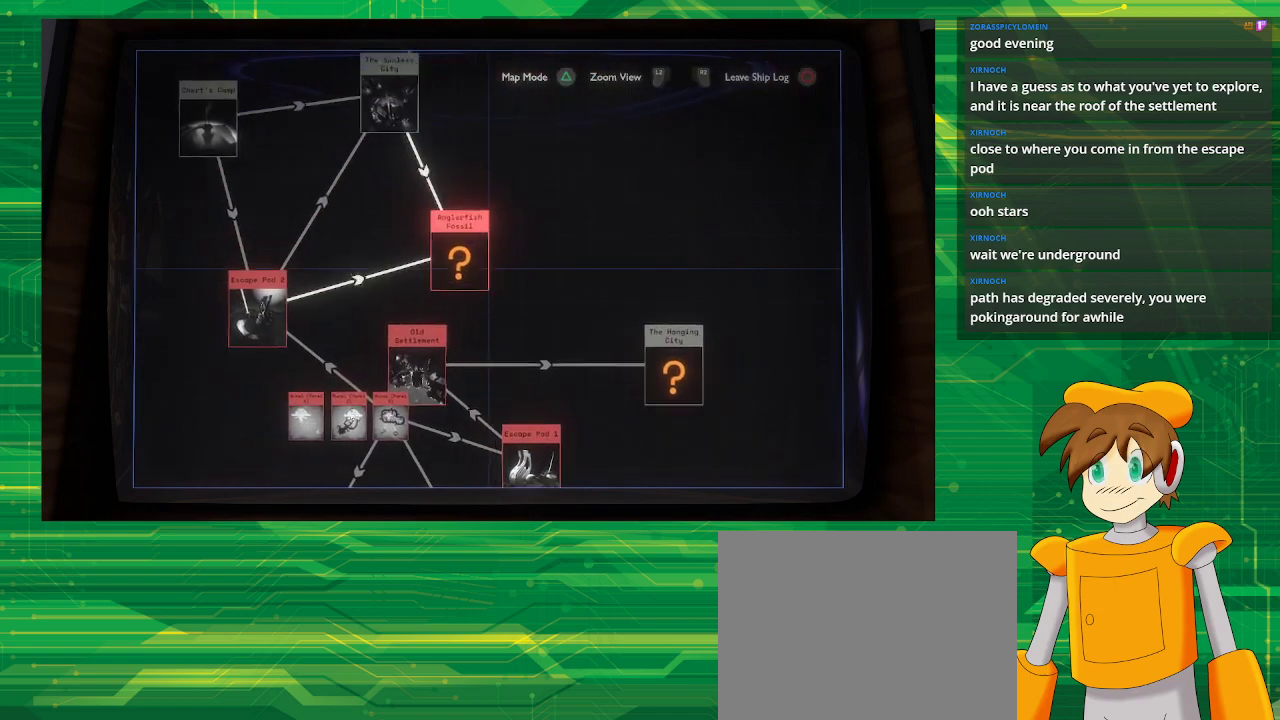
{"buttons": [], "left_stick": "center", "right_stick": "center", "events": [[50, "left_stick", "center"]]}
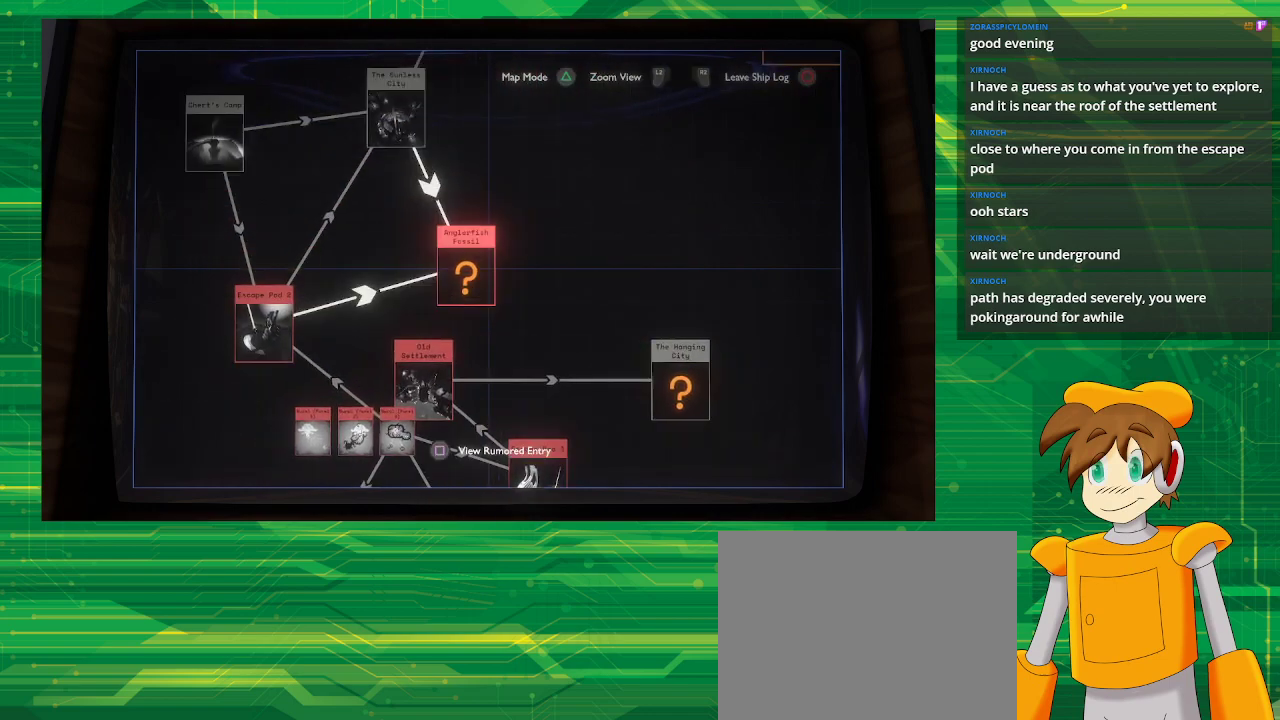
{"buttons": [], "left_stick": "center", "right_stick": "center", "events": []}
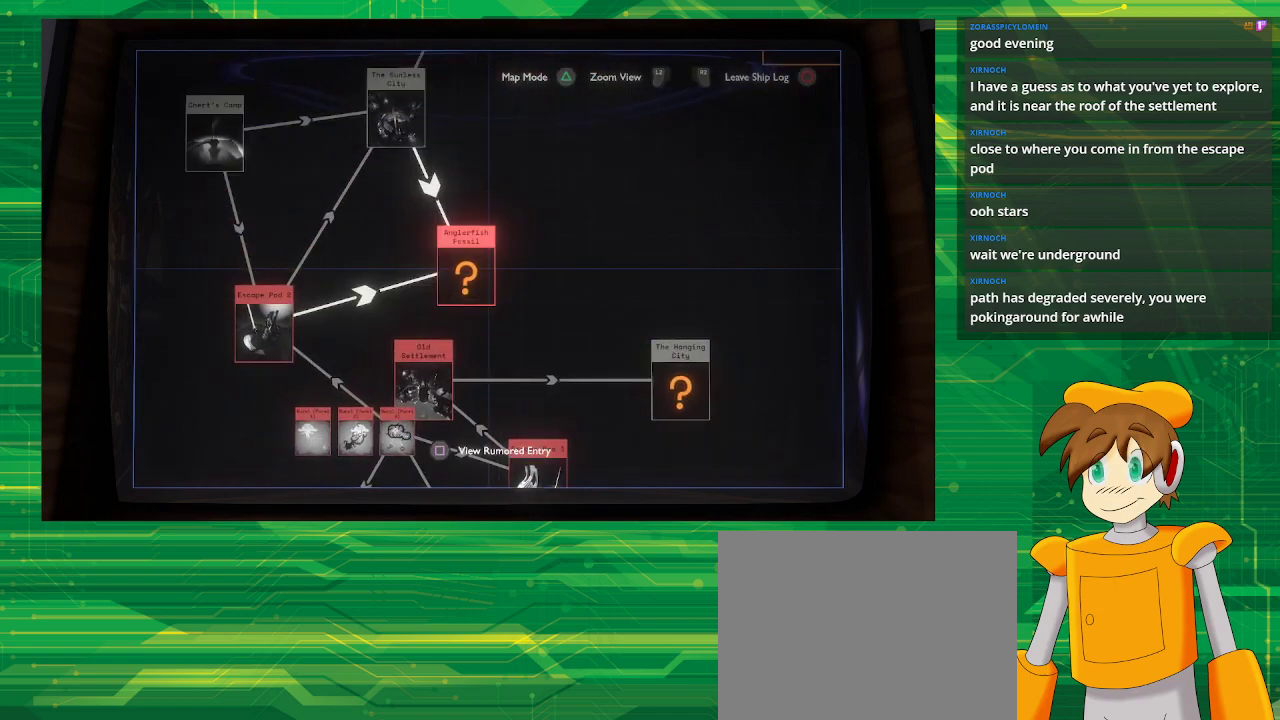
{"buttons": [], "left_stick": "center", "right_stick": "center", "events": [[183, "SQUARE", "down"], [283, "SQUARE", "up"]]}
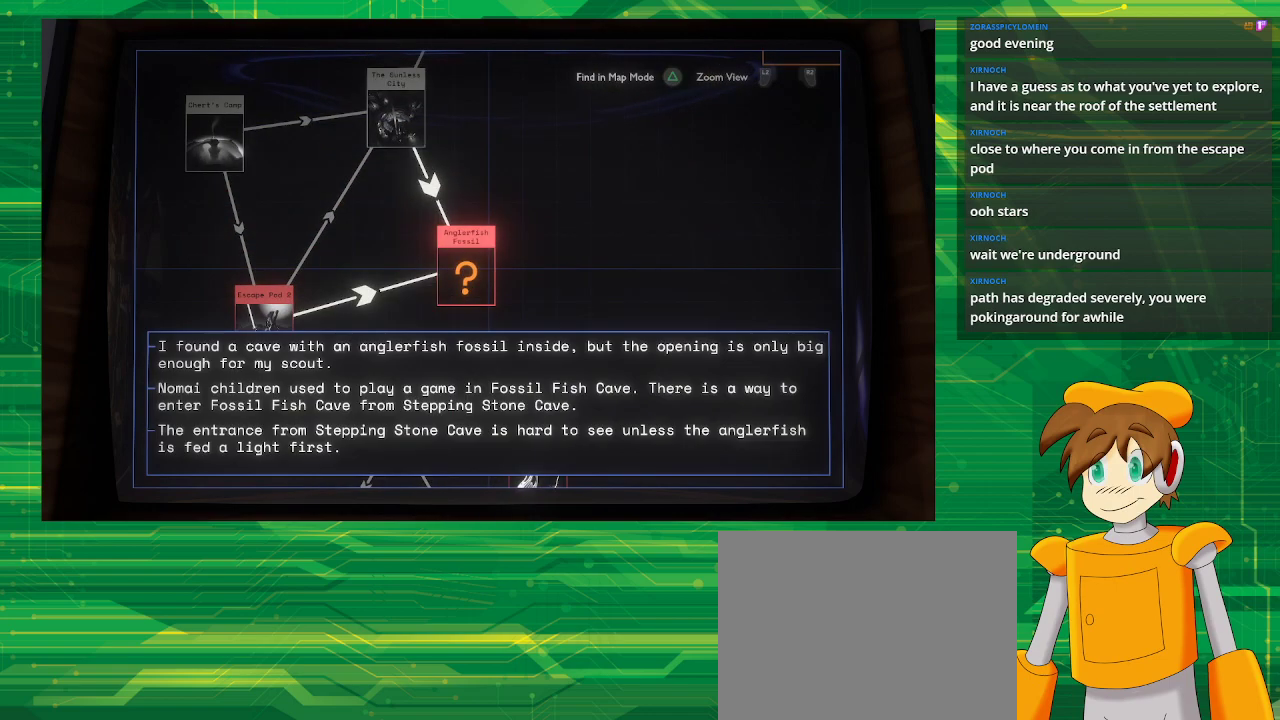
{"buttons": [], "left_stick": "center", "right_stick": "center", "events": []}
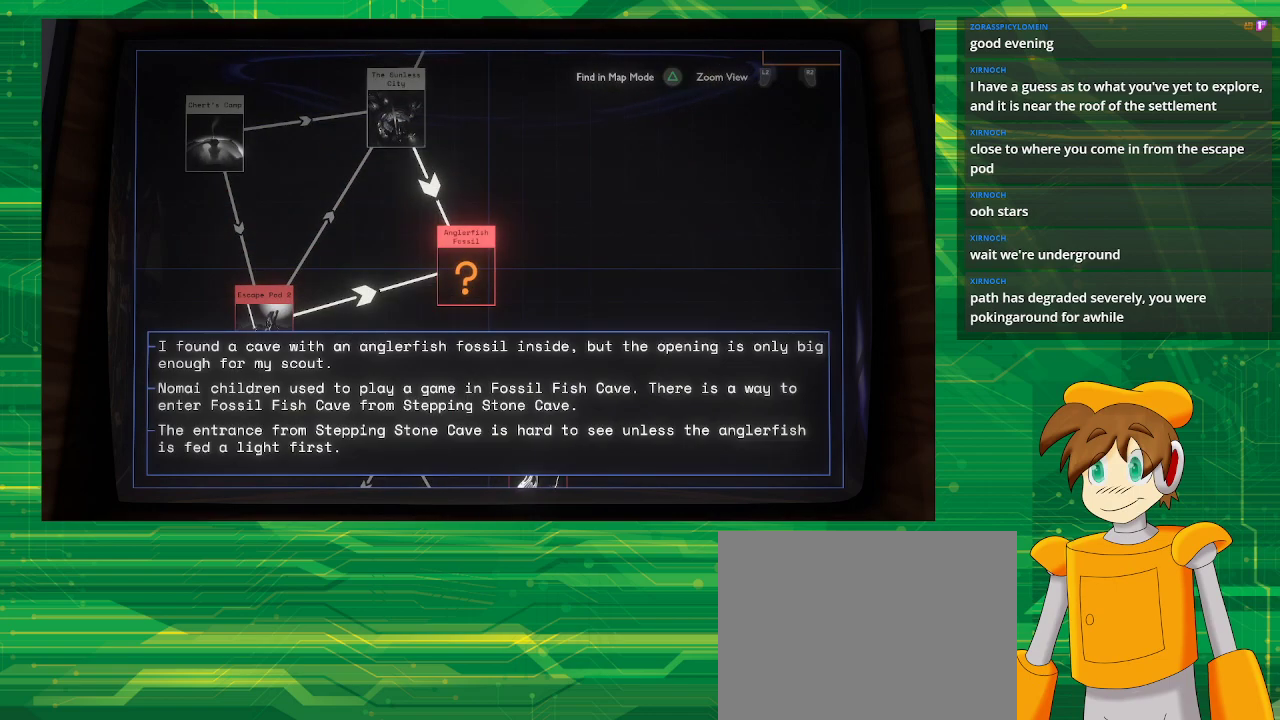
{"buttons": [], "left_stick": "center", "right_stick": "center", "events": []}
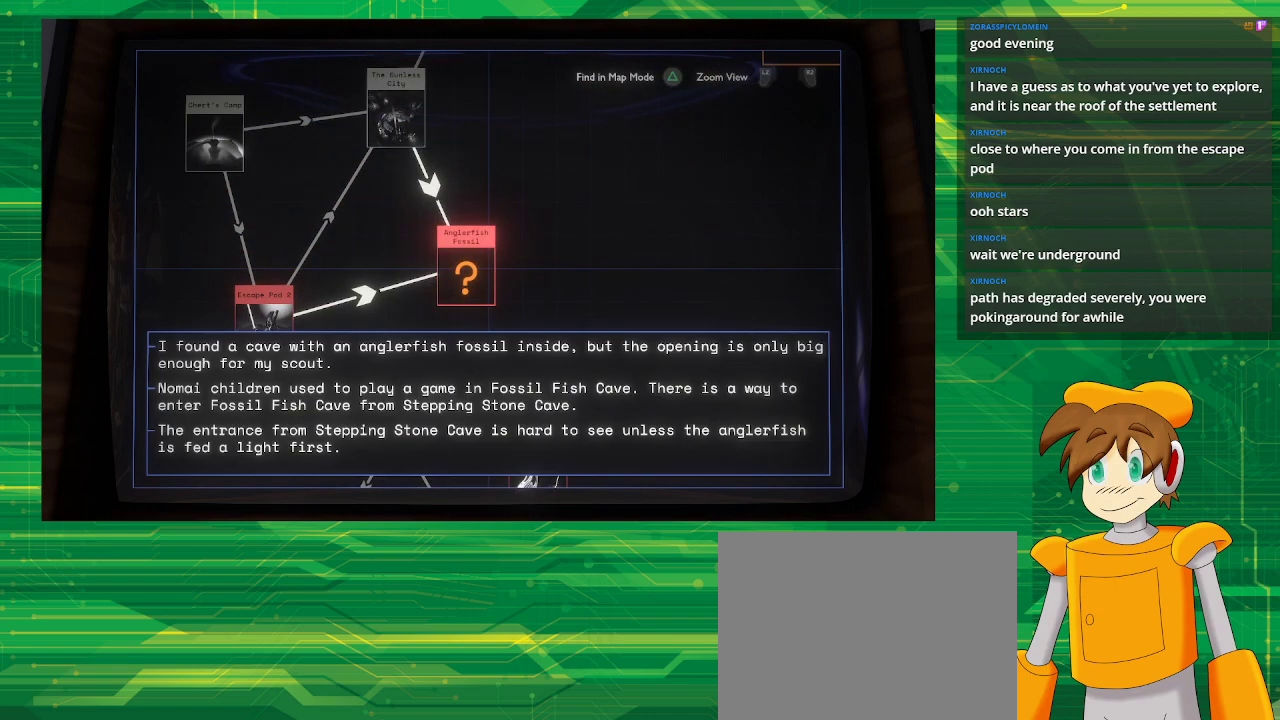
{"buttons": [], "left_stick": "center", "right_stick": "center", "events": []}
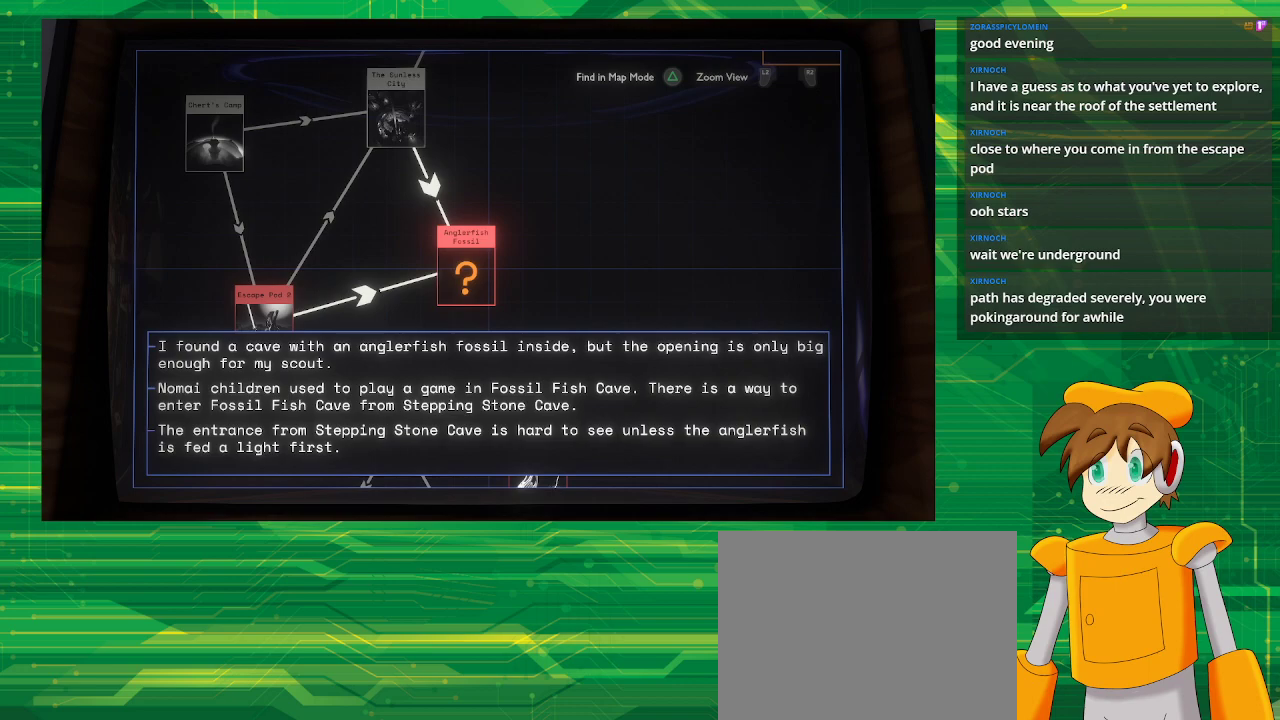
{"buttons": [], "left_stick": "center", "right_stick": "center", "events": []}
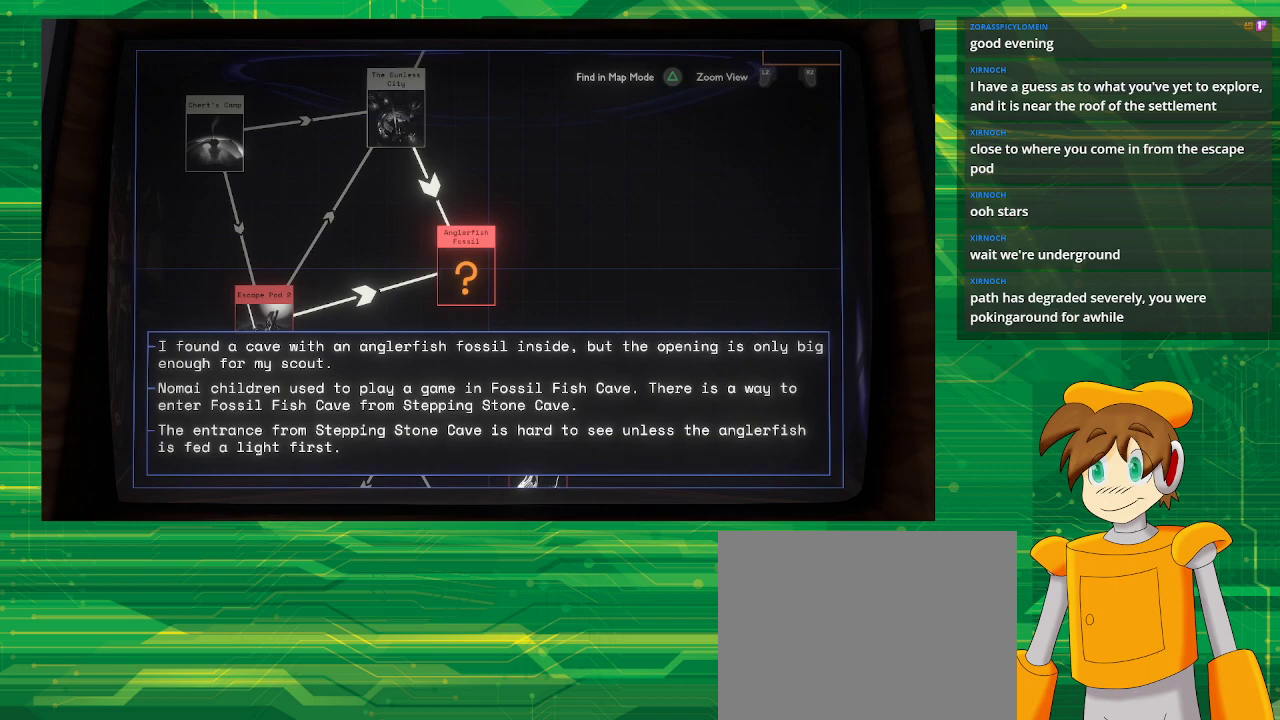
{"buttons": [], "left_stick": "center", "right_stick": "center", "events": []}
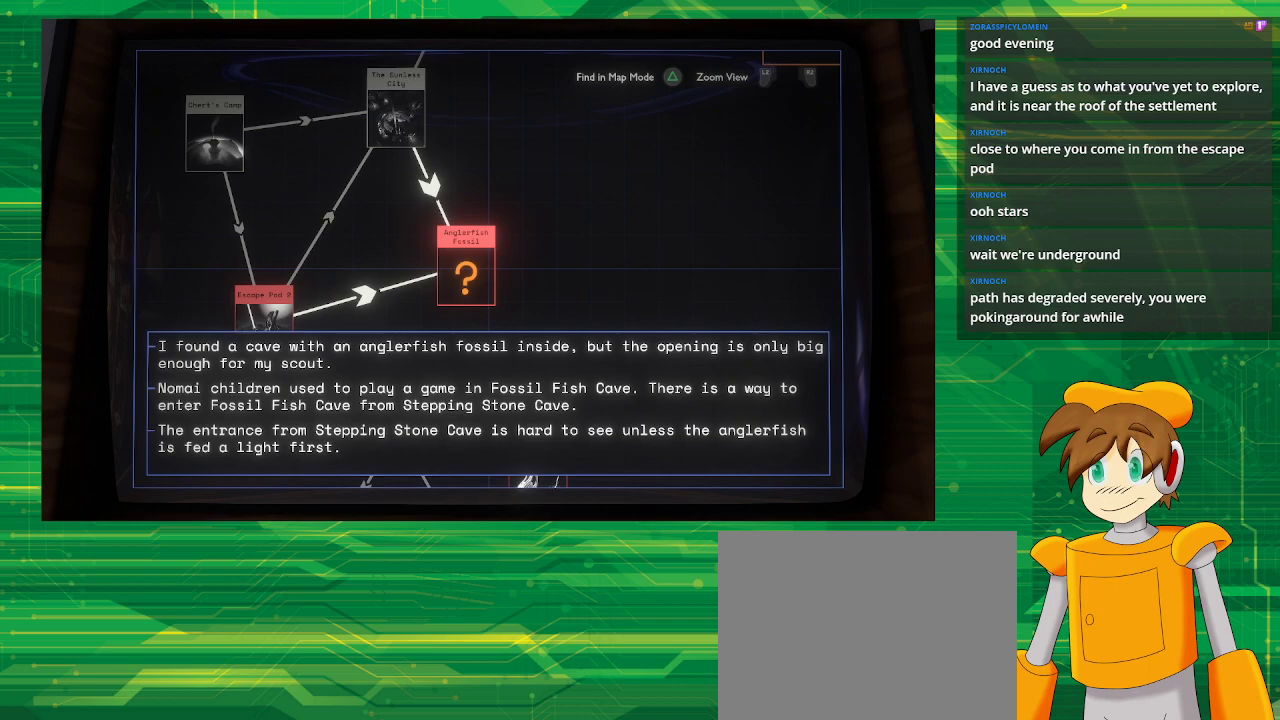
{"buttons": [], "left_stick": "center", "right_stick": "center", "events": []}
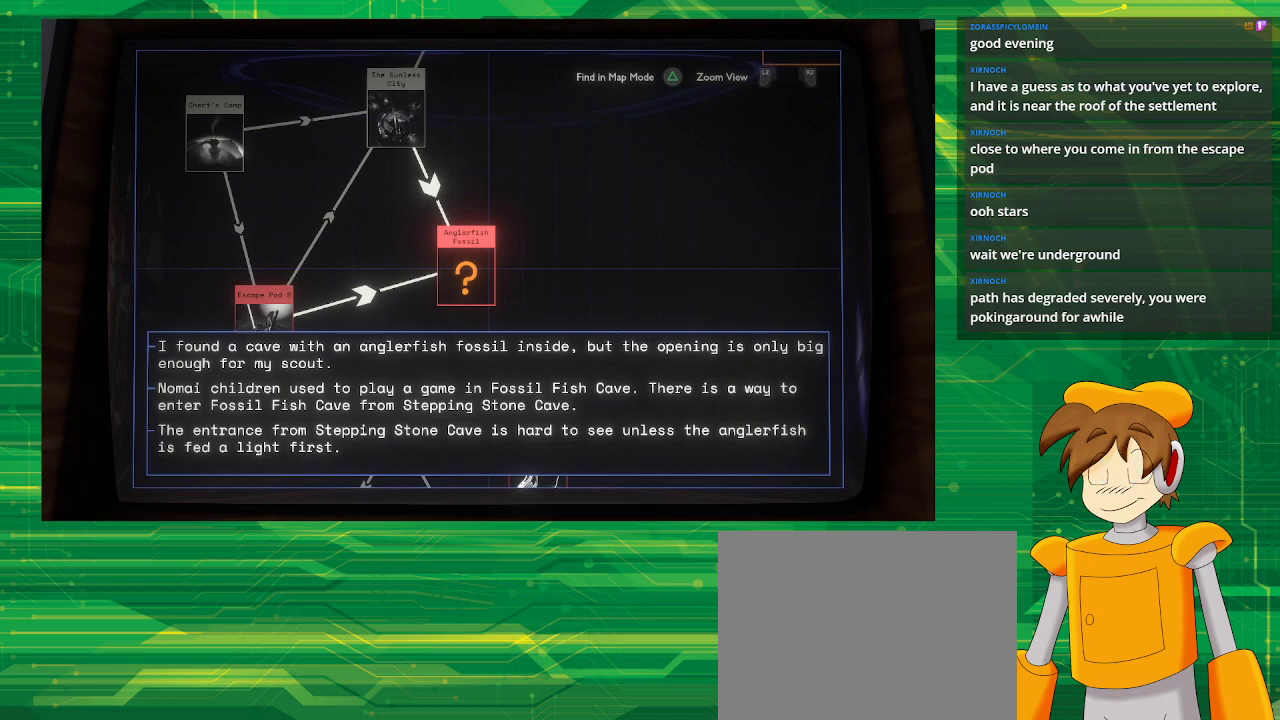
{"buttons": [], "left_stick": "center", "right_stick": "center", "events": []}
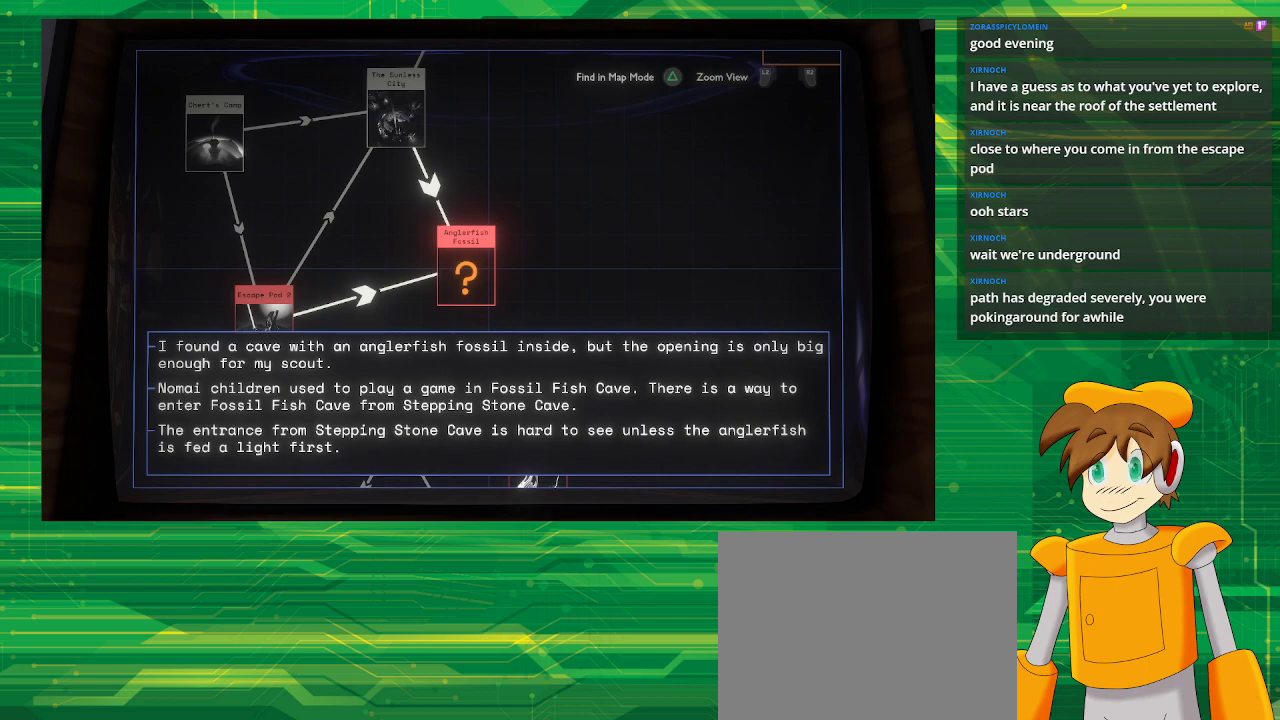
{"buttons": [], "left_stick": "center", "right_stick": "center", "events": []}
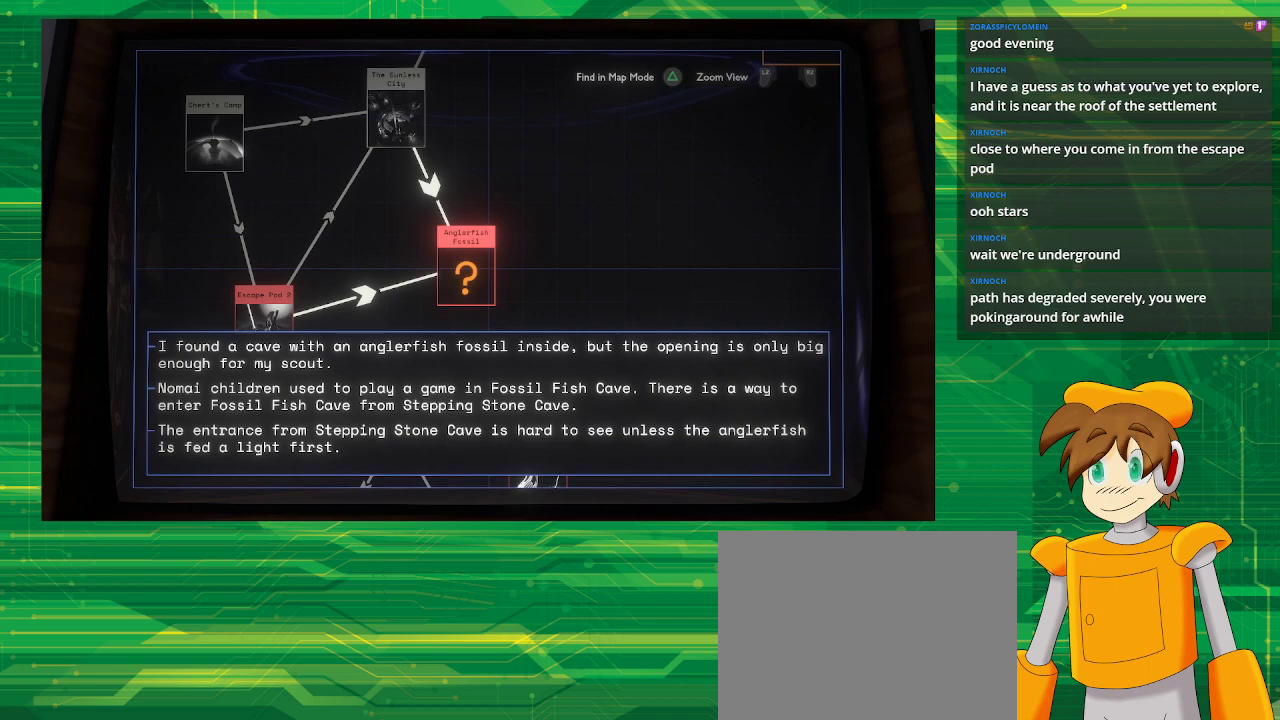
{"buttons": [], "left_stick": "center", "right_stick": "center", "events": []}
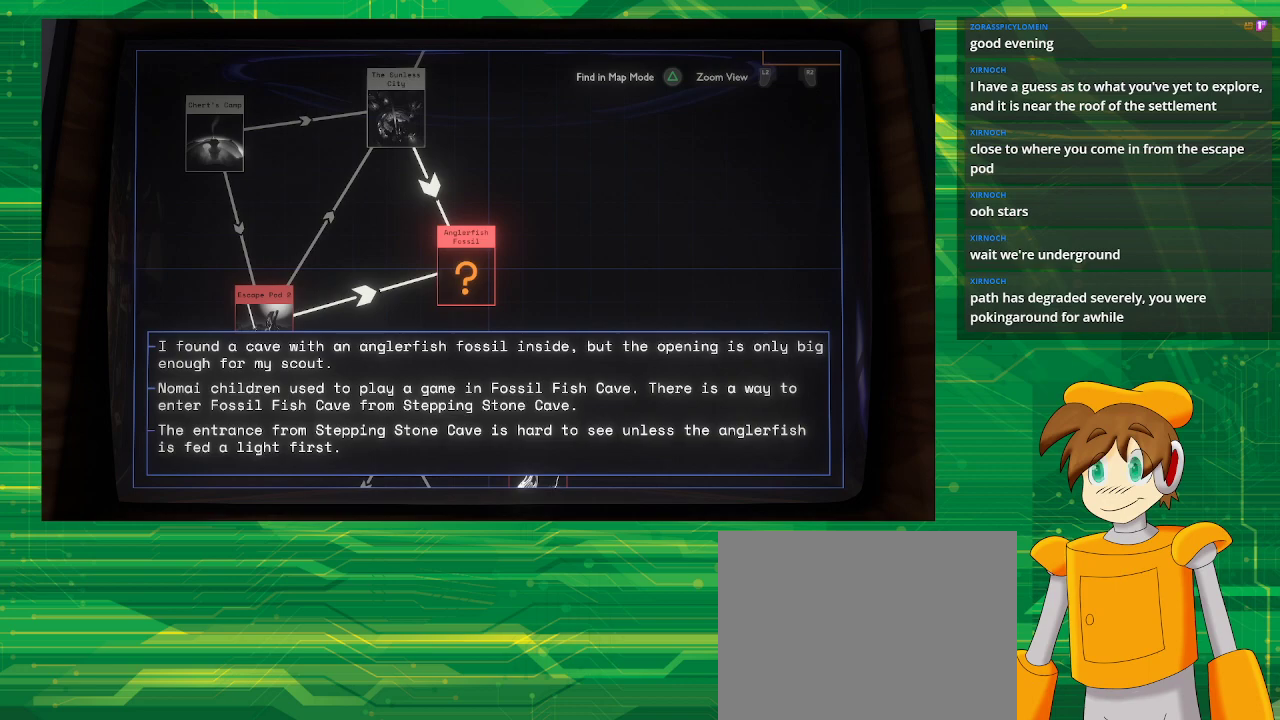
{"buttons": [], "left_stick": "center", "right_stick": "center", "events": [[150, "left_stick", "up"], [500, "left_stick", "center"]]}